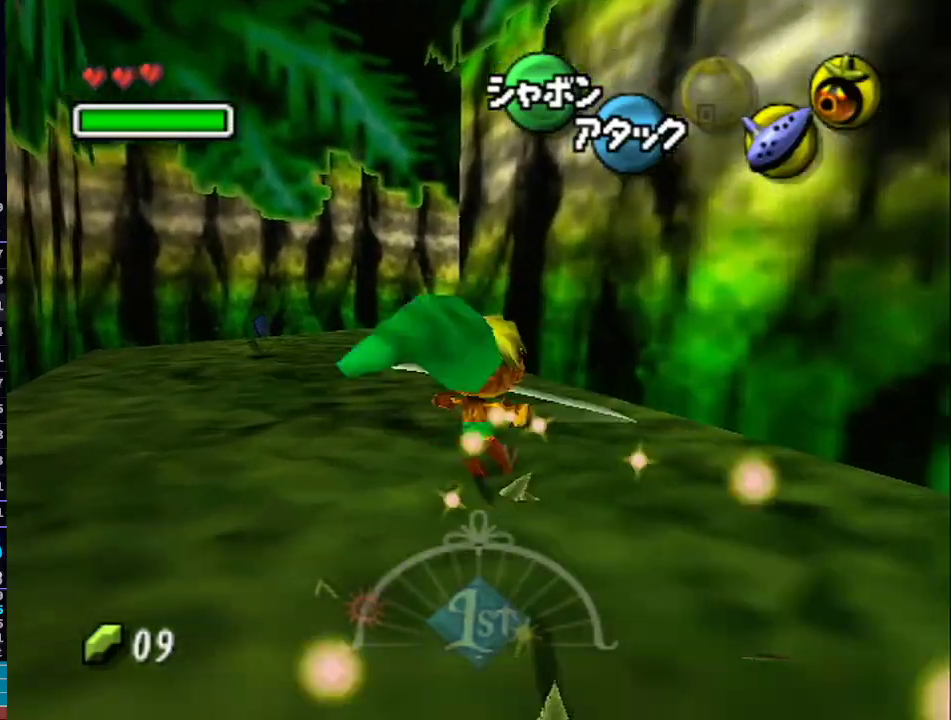
Gameplay with a controller (Nintendo layout); each line is a JSON object with the inputs held at the frame after it. "events" lists button and stick changes between this image and that frame as [ms after this image, input, new state], when the widget could be followed in between. Not read: L3 R3.
{"buttons": ["L1"], "left_stick": "up", "right_stick": "center", "events": [[17, "A", "up"]]}
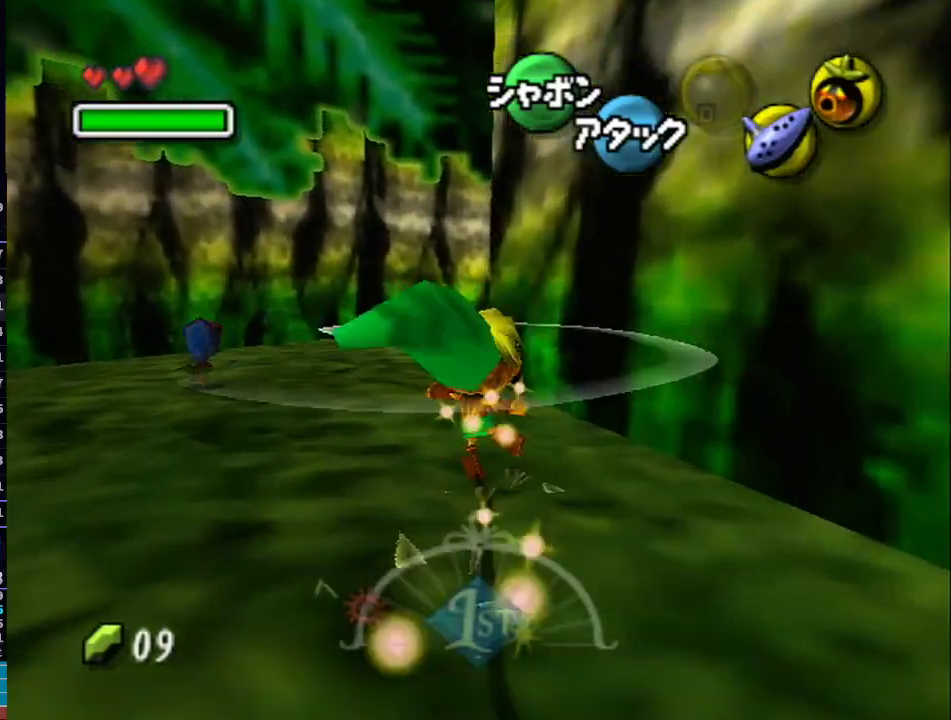
{"buttons": ["L1"], "left_stick": "up", "right_stick": "center", "events": [[83, "A", "down"], [183, "A", "up"], [250, "A", "down"], [367, "A", "up"]]}
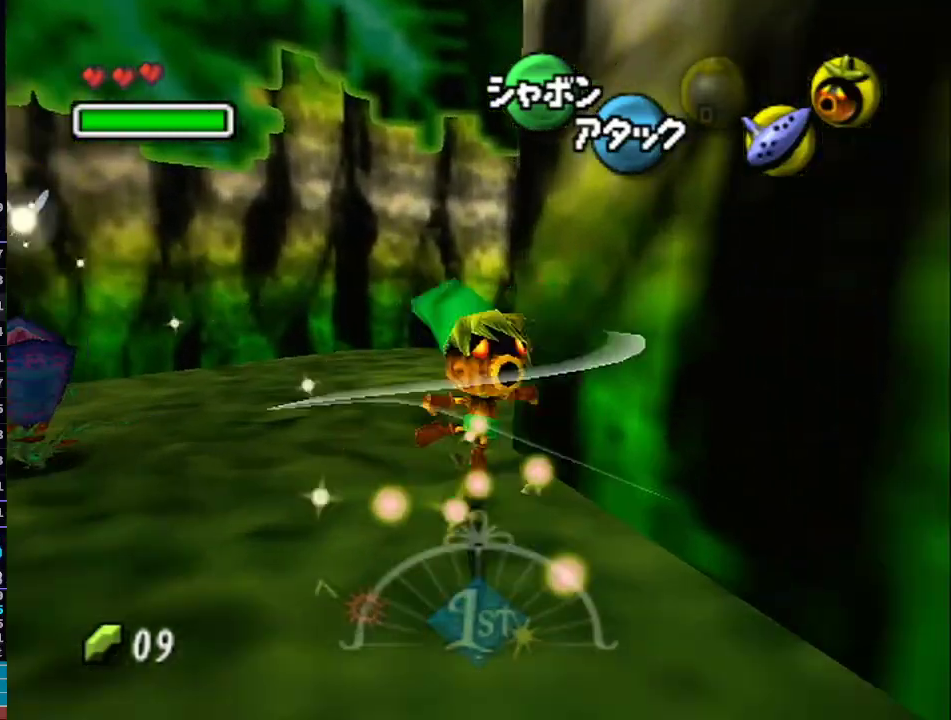
{"buttons": ["L1"], "left_stick": "up-right", "right_stick": "center", "events": [[117, "left_stick", "up-right"], [367, "A", "down"], [483, "A", "up"]]}
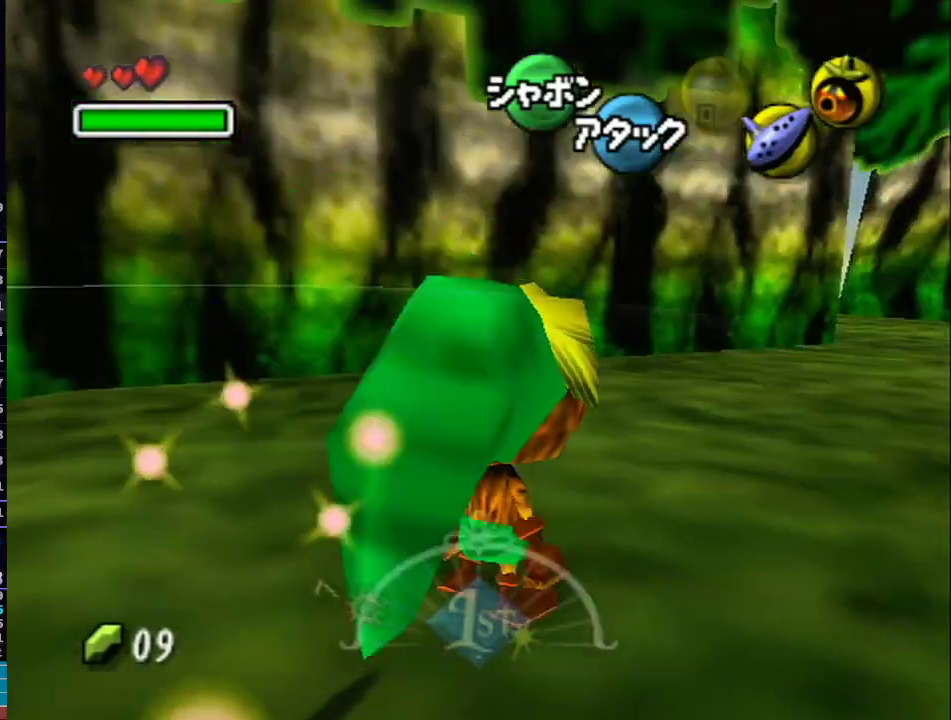
{"buttons": ["A", "L1"], "left_stick": "up-right", "right_stick": "center", "events": [[50, "A", "down"], [183, "A", "up"], [250, "A", "down"], [367, "A", "up"], [467, "A", "down"]]}
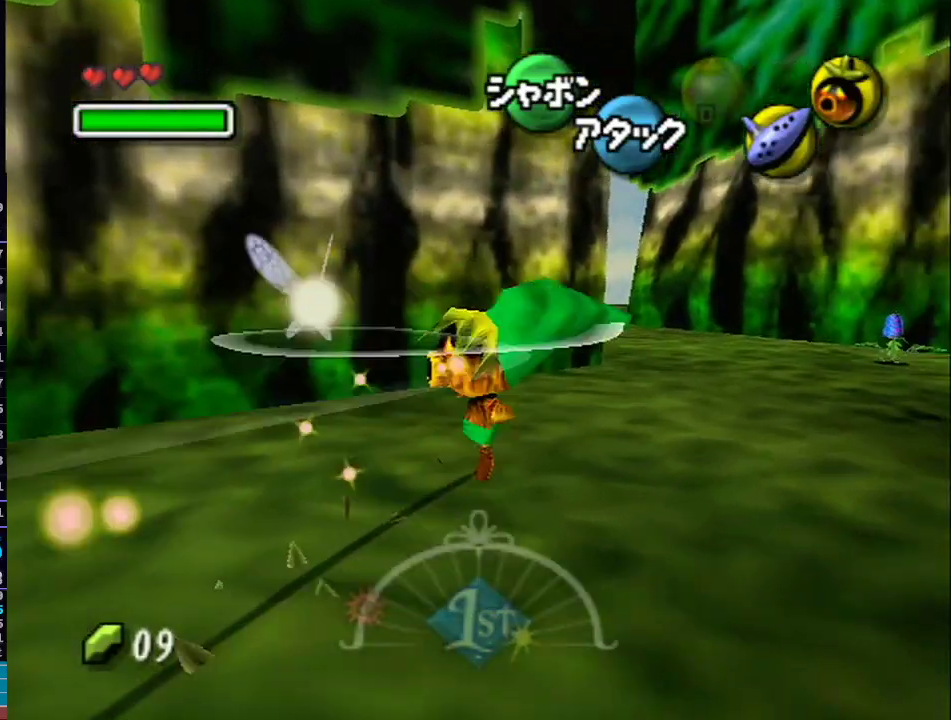
{"buttons": ["L1"], "left_stick": "up-right", "right_stick": "center", "events": [[50, "A", "up"], [150, "A", "down"], [233, "A", "up"], [333, "A", "down"], [450, "A", "up"]]}
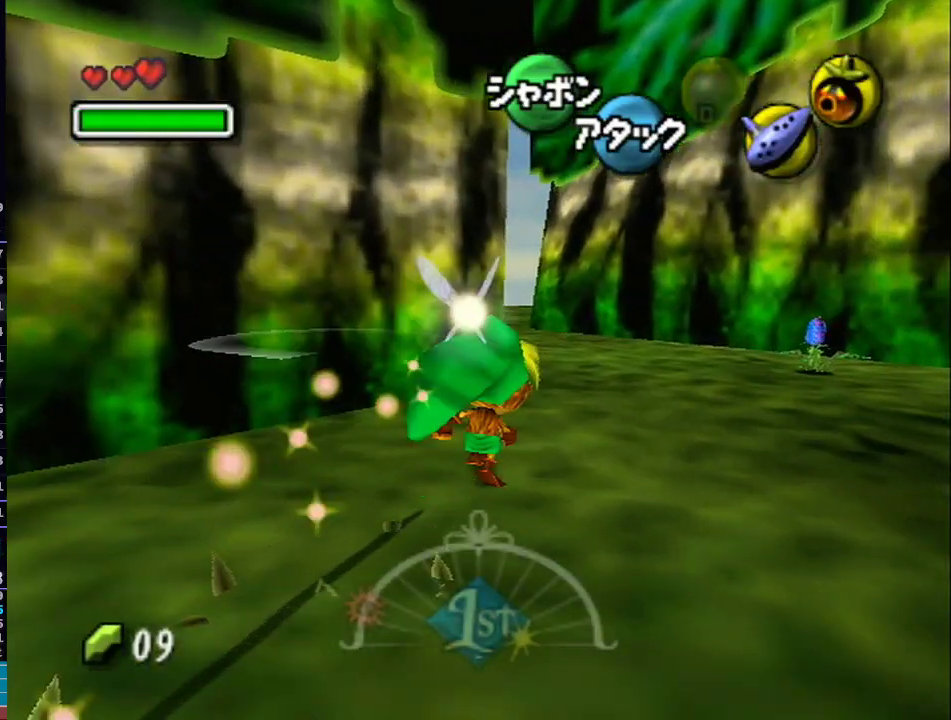
{"buttons": ["L1"], "left_stick": "up", "right_stick": "center", "events": [[17, "A", "down"], [17, "left_stick", "up"], [150, "A", "up"], [217, "A", "down"], [333, "A", "up"], [367, "A", "down"], [500, "A", "up"]]}
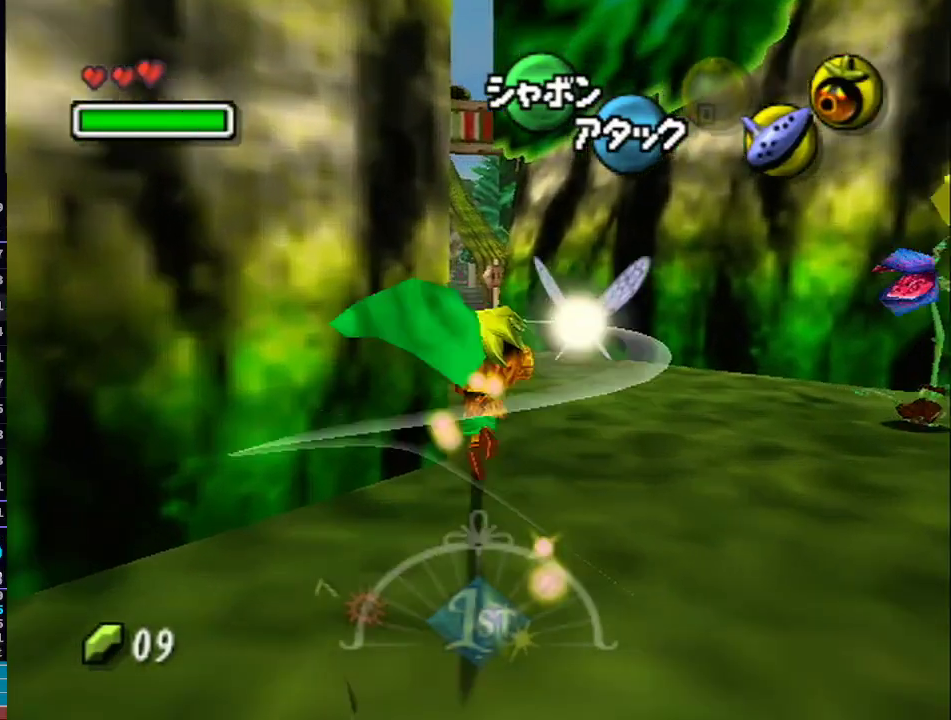
{"buttons": ["A", "L1"], "left_stick": "up", "right_stick": "center", "events": [[83, "A", "down"], [183, "A", "up"], [250, "A", "down"], [333, "A", "up"], [400, "A", "down"]]}
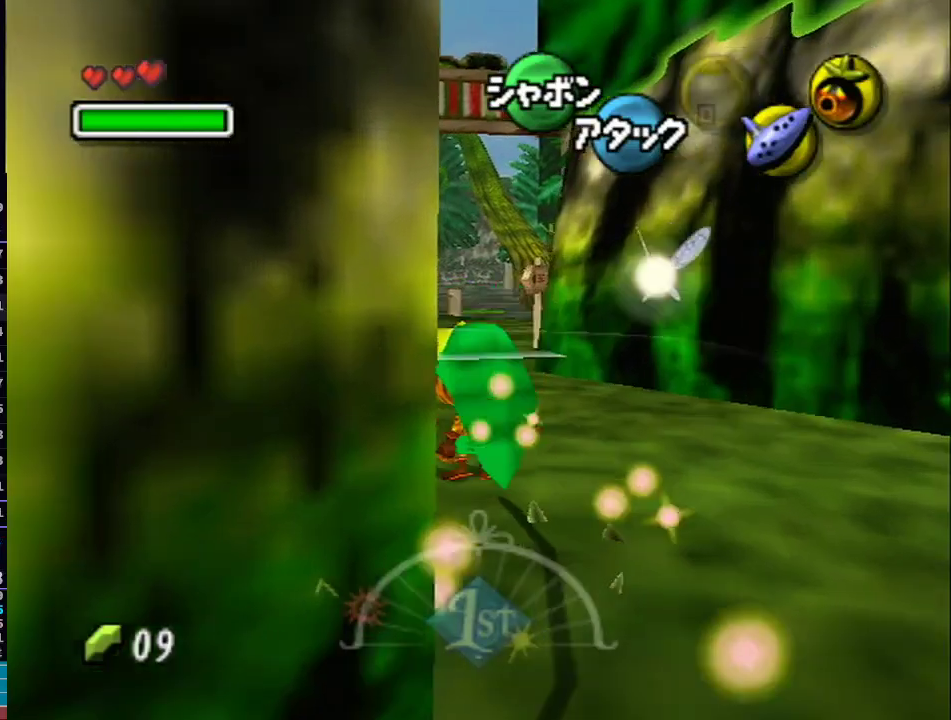
{"buttons": ["A", "L1"], "left_stick": "up", "right_stick": "center", "events": [[17, "A", "up"], [83, "A", "down"], [183, "A", "up"], [233, "A", "down"], [333, "A", "up"], [400, "A", "down"]]}
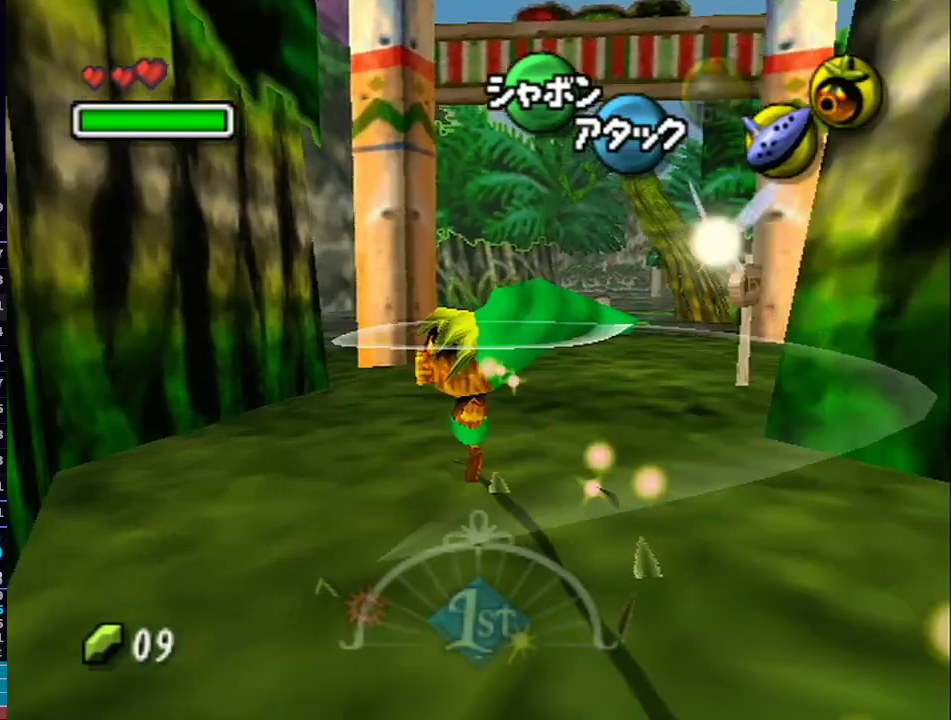
{"buttons": ["L1"], "left_stick": "up", "right_stick": "center", "events": [[17, "A", "up"], [83, "A", "down"], [150, "A", "up"], [250, "A", "down"], [300, "A", "up"], [367, "A", "down"], [467, "A", "up"]]}
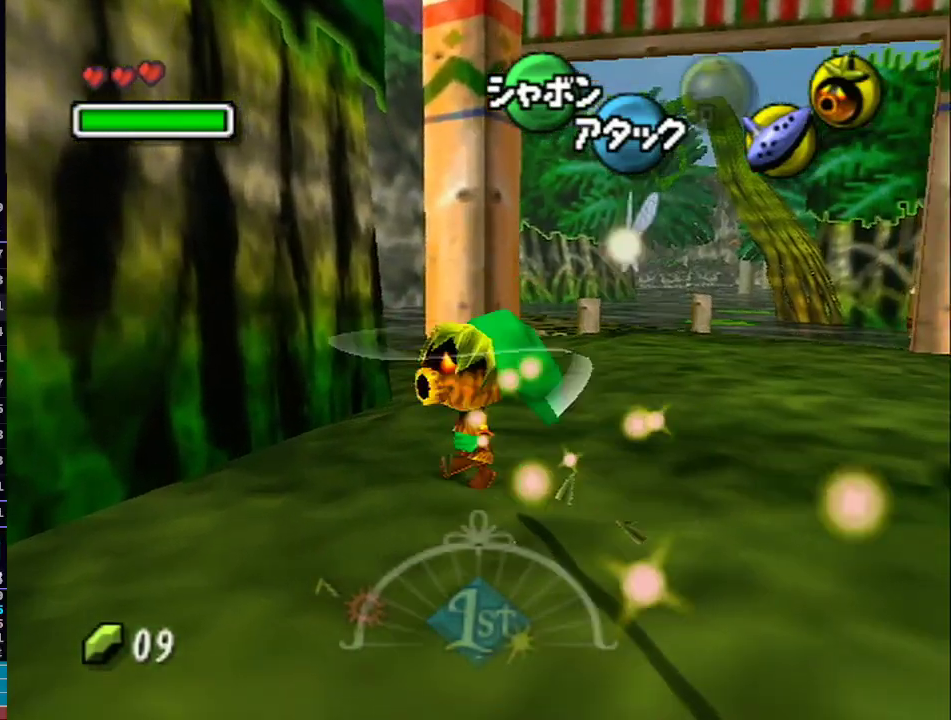
{"buttons": ["L1"], "left_stick": "up", "right_stick": "center", "events": [[33, "A", "down"], [117, "A", "up"], [217, "A", "down"], [300, "A", "up"], [367, "A", "down"], [500, "A", "up"]]}
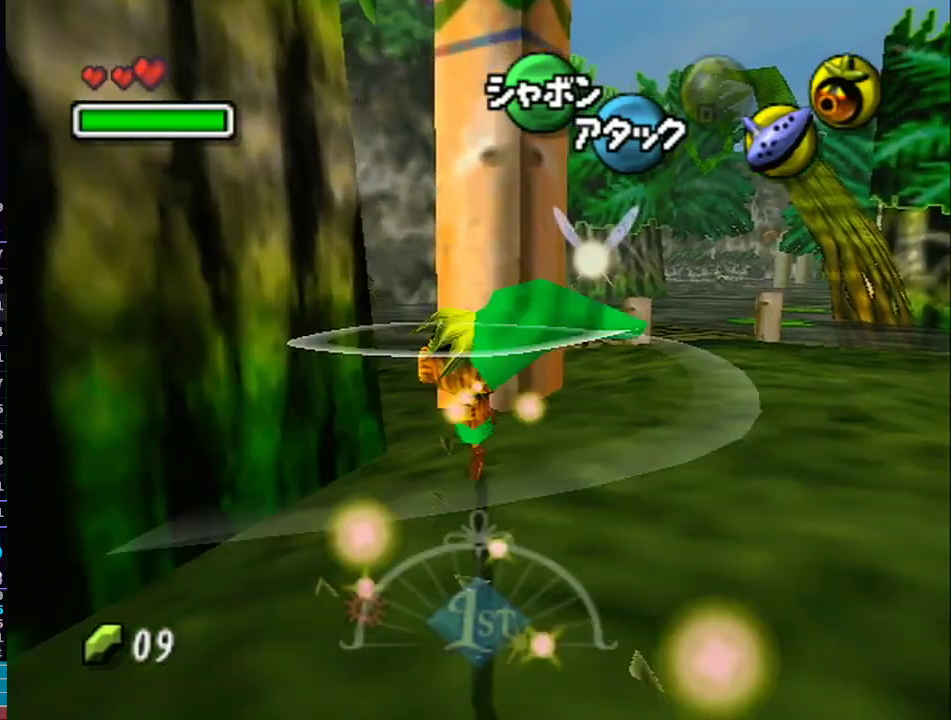
{"buttons": ["L1"], "left_stick": "up", "right_stick": "center", "events": [[50, "A", "down"], [150, "A", "up"], [217, "A", "down"], [300, "A", "up"], [400, "A", "down"], [450, "A", "up"]]}
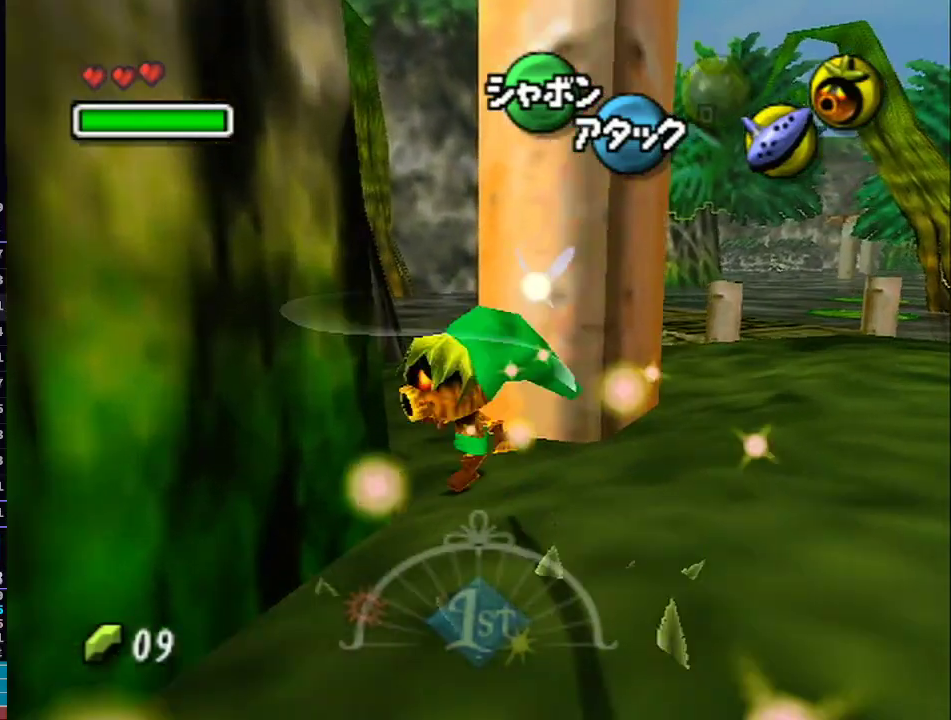
{"buttons": ["L1"], "left_stick": "up", "right_stick": "center", "events": [[17, "A", "down"], [117, "A", "up"], [217, "A", "down"], [283, "A", "up"], [333, "A", "down"], [433, "A", "up"]]}
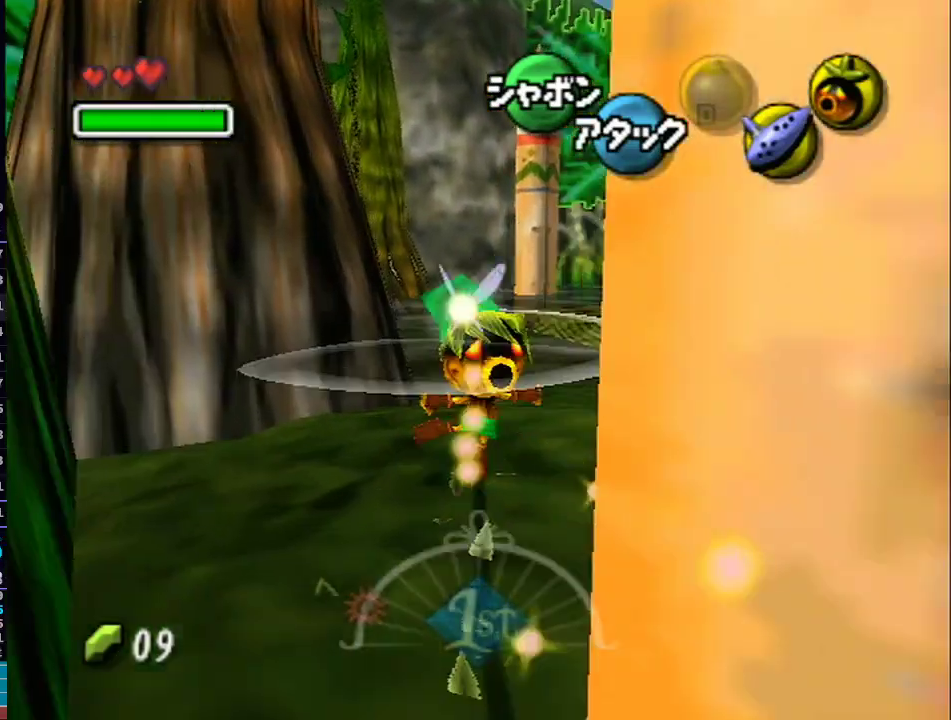
{"buttons": [], "left_stick": "up", "right_stick": "center", "events": [[33, "A", "down"], [83, "A", "up"], [150, "A", "down"], [183, "L1", "up"], [217, "A", "up"], [267, "A", "down"], [333, "A", "up"], [400, "A", "down"], [483, "A", "up"]]}
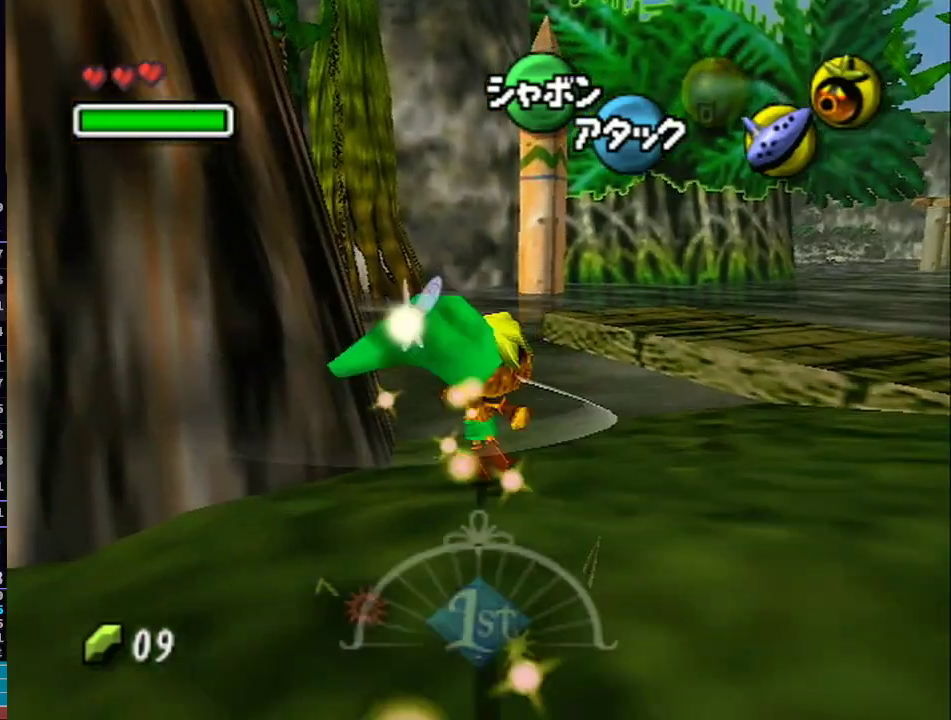
{"buttons": ["A"], "left_stick": "up-left", "right_stick": "center", "events": [[67, "A", "down"], [150, "A", "up"], [250, "A", "down"], [300, "A", "up"], [433, "A", "down"], [500, "left_stick", "up-left"]]}
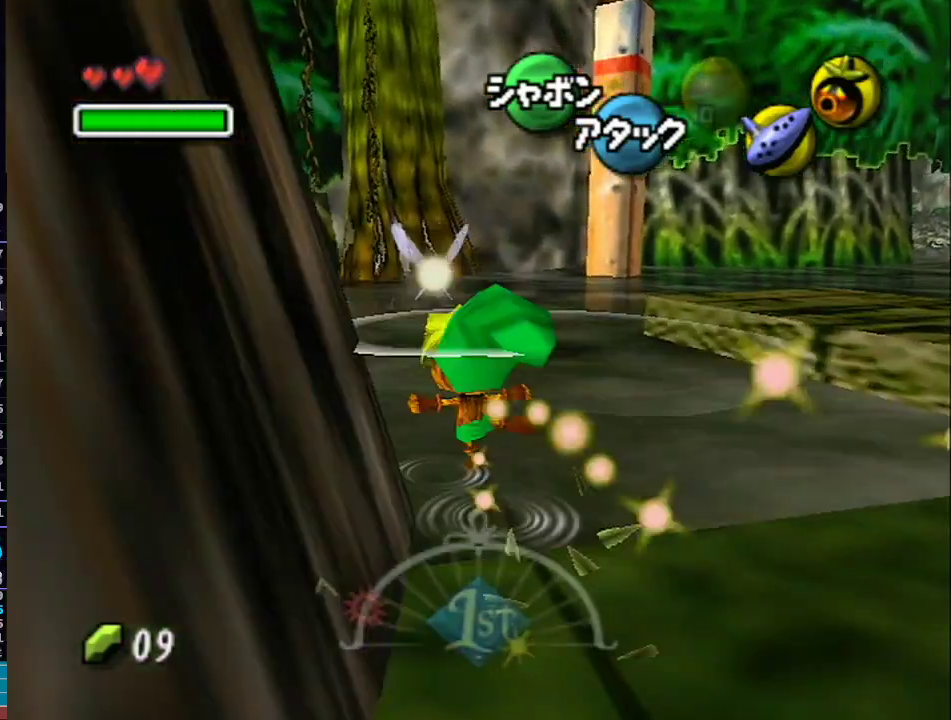
{"buttons": ["A"], "left_stick": "up-left", "right_stick": "center", "events": [[17, "A", "up"], [83, "A", "down"], [200, "A", "up"], [267, "A", "down"], [383, "A", "up"], [450, "A", "down"]]}
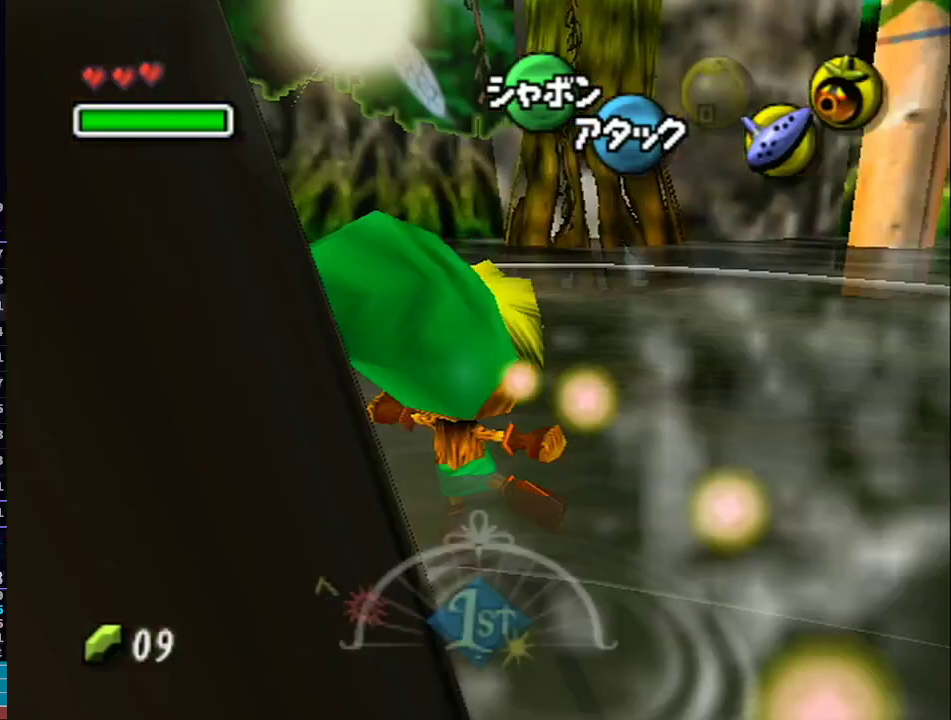
{"buttons": [], "left_stick": "up-left", "right_stick": "center", "events": [[83, "A", "up"]]}
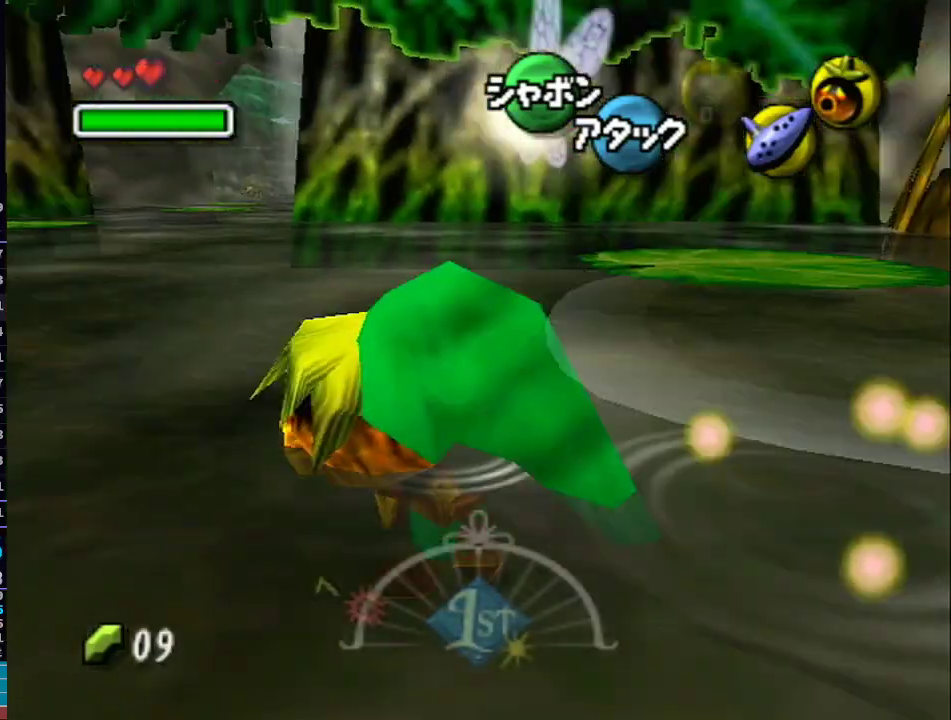
{"buttons": [], "left_stick": "up-left", "right_stick": "center", "events": [[367, "A", "down"], [500, "A", "up"]]}
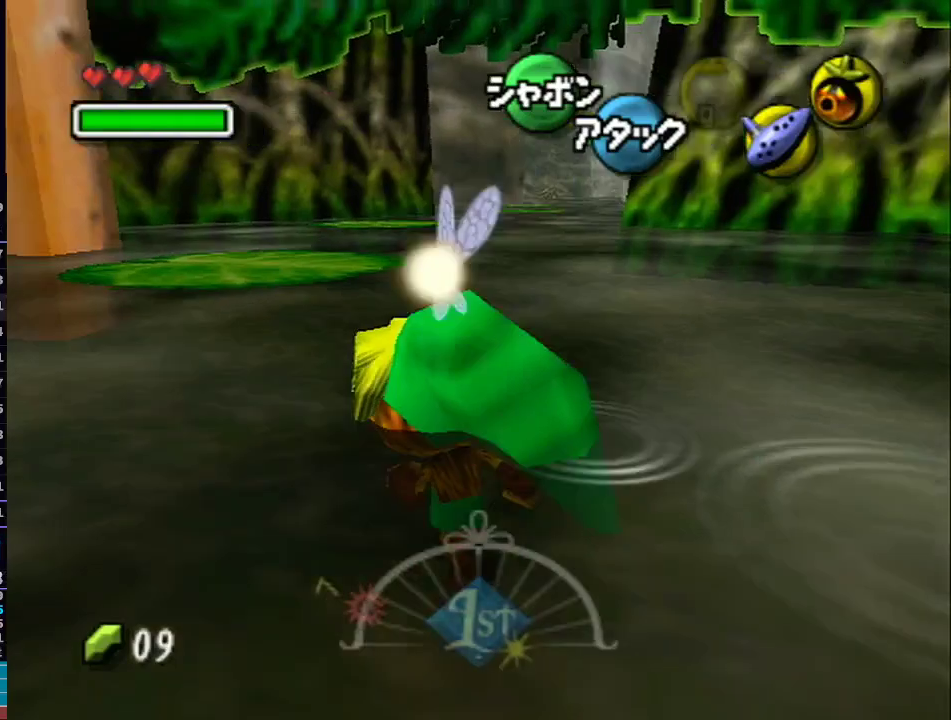
{"buttons": ["L1"], "left_stick": "up", "right_stick": "center", "events": [[83, "L1", "down"], [83, "left_stick", "up"]]}
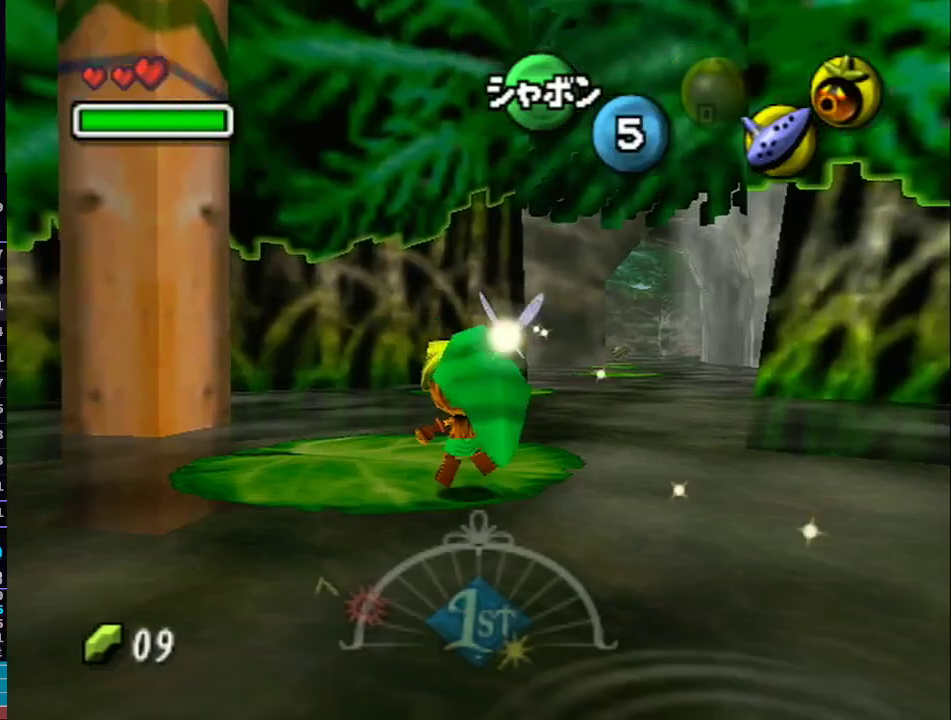
{"buttons": ["L1"], "left_stick": "up", "right_stick": "center", "events": [[250, "A", "down"], [367, "A", "up"]]}
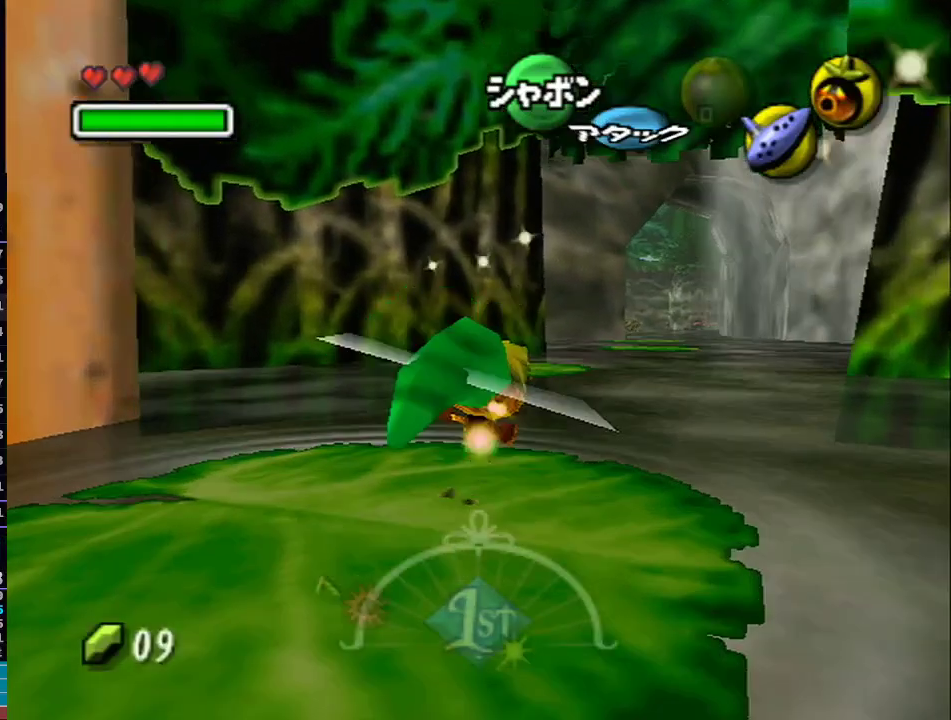
{"buttons": ["L1"], "left_stick": "up", "right_stick": "center", "events": []}
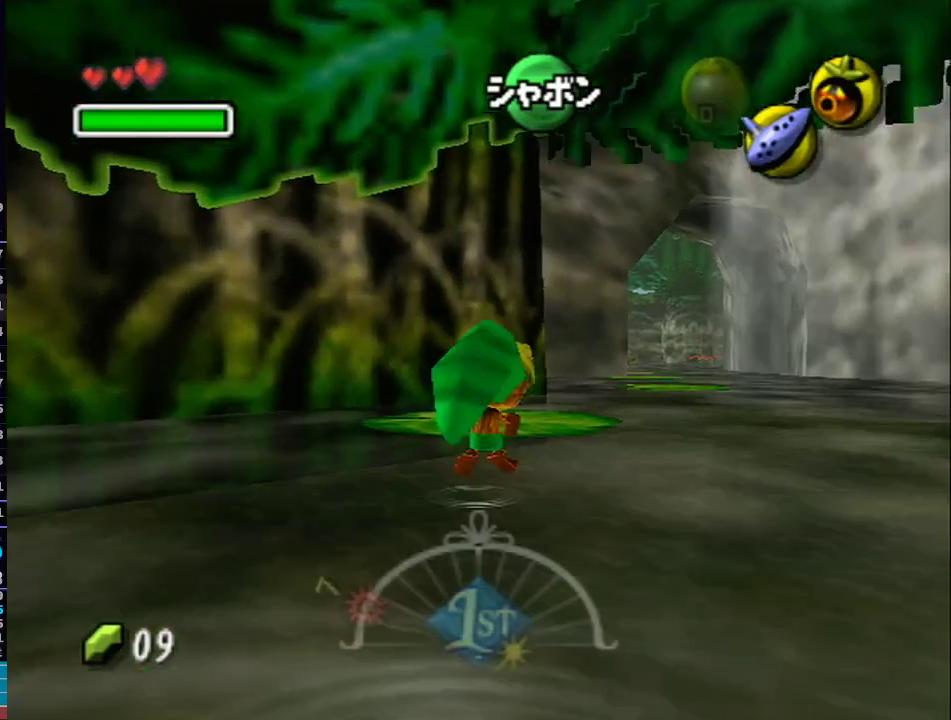
{"buttons": ["L1"], "left_stick": "down", "right_stick": "center", "events": [[367, "left_stick", "down"]]}
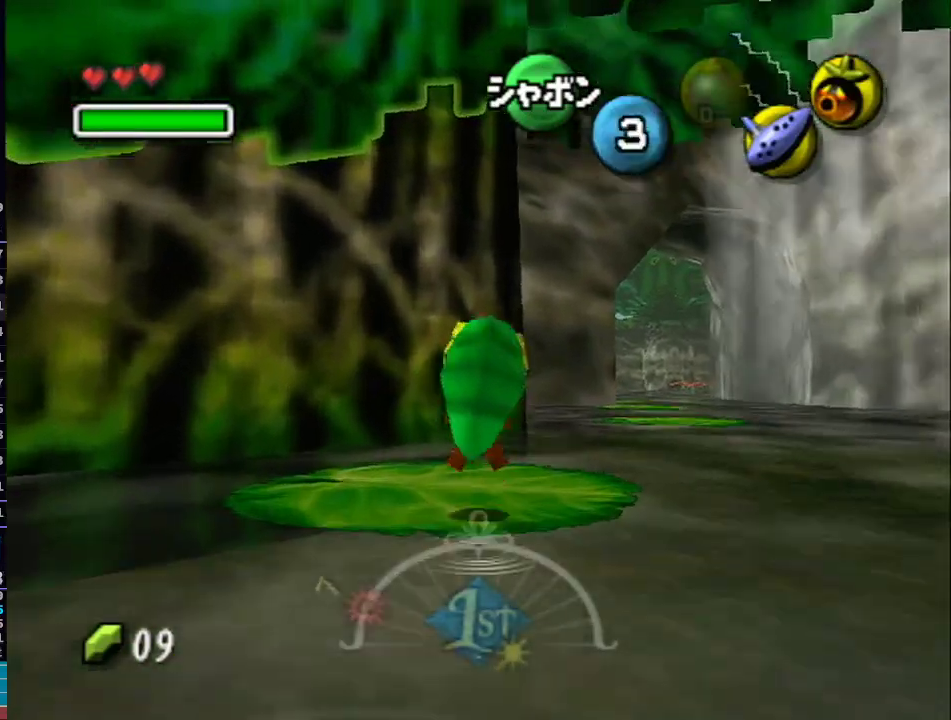
{"buttons": ["A", "L1"], "left_stick": "up-right", "right_stick": "center", "events": [[33, "left_stick", "up"], [333, "left_stick", "up-right"], [500, "A", "down"]]}
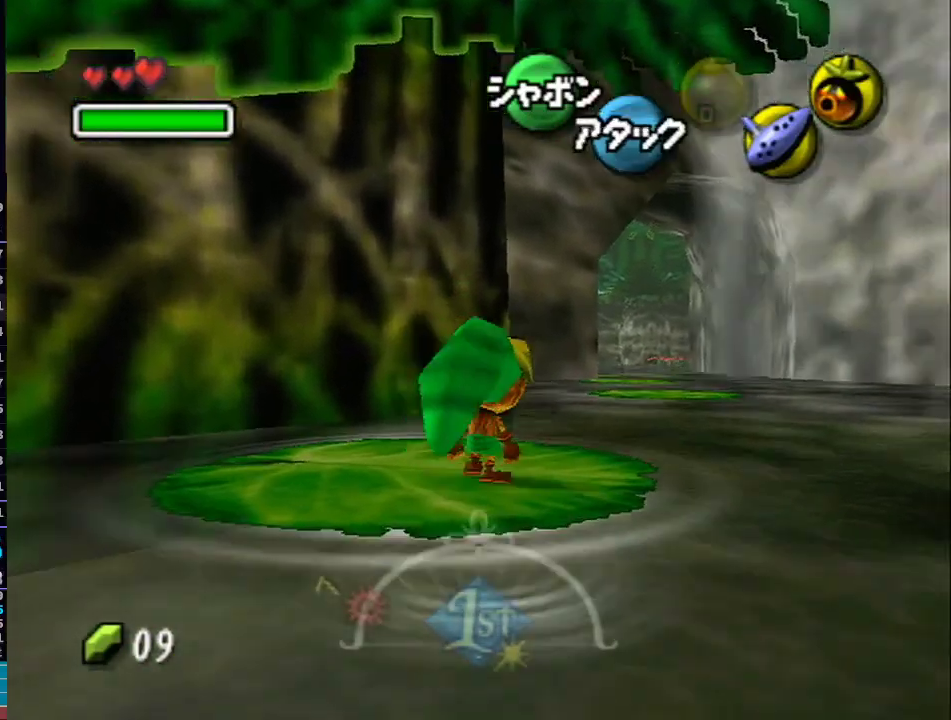
{"buttons": ["L1"], "left_stick": "up-right", "right_stick": "center", "events": [[83, "A", "up"]]}
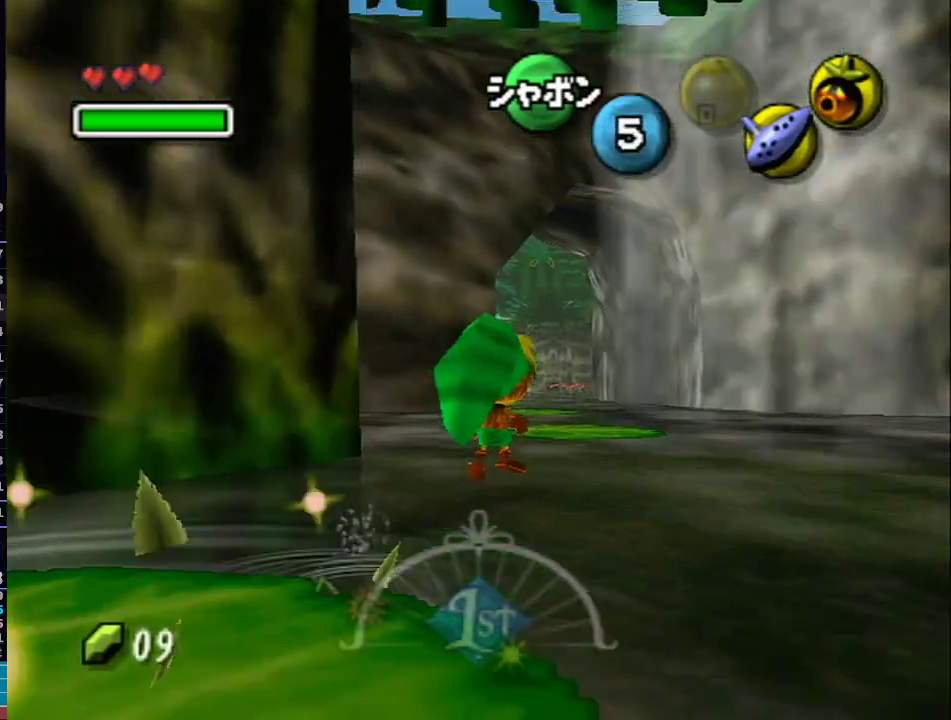
{"buttons": ["L1"], "left_stick": "up", "right_stick": "center", "events": [[233, "left_stick", "up"]]}
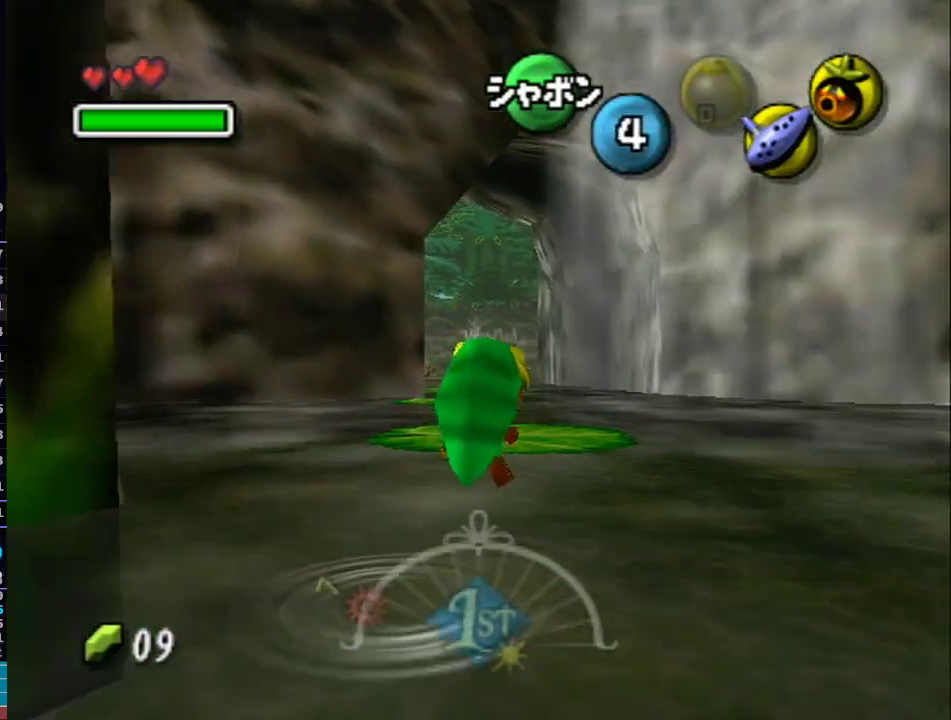
{"buttons": ["L1"], "left_stick": "up", "right_stick": "center", "events": []}
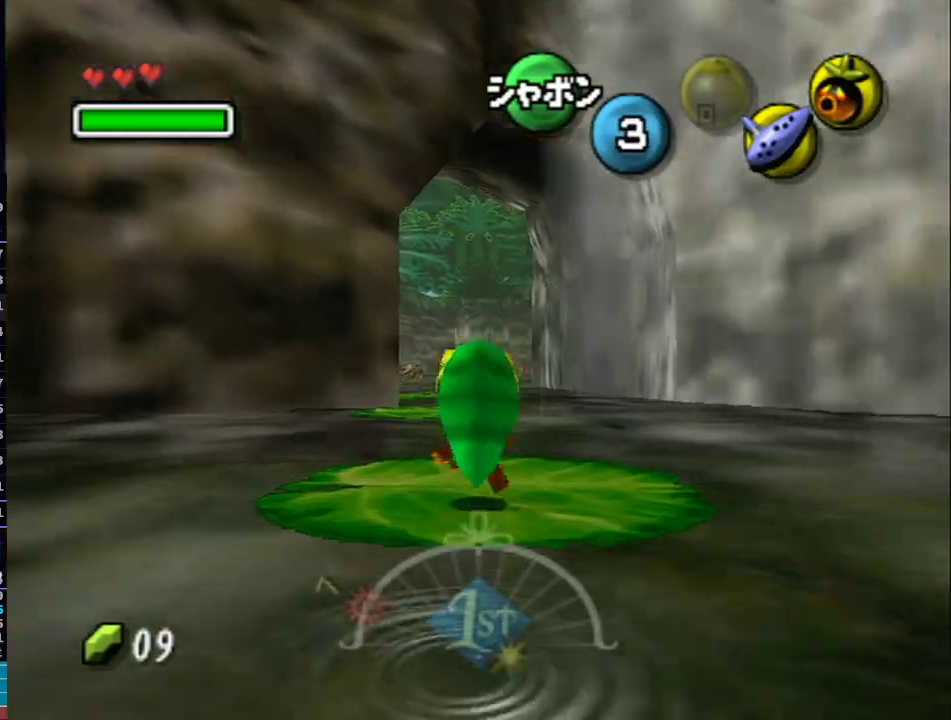
{"buttons": ["L1"], "left_stick": "up", "right_stick": "center", "events": [[217, "A", "down"], [333, "A", "up"]]}